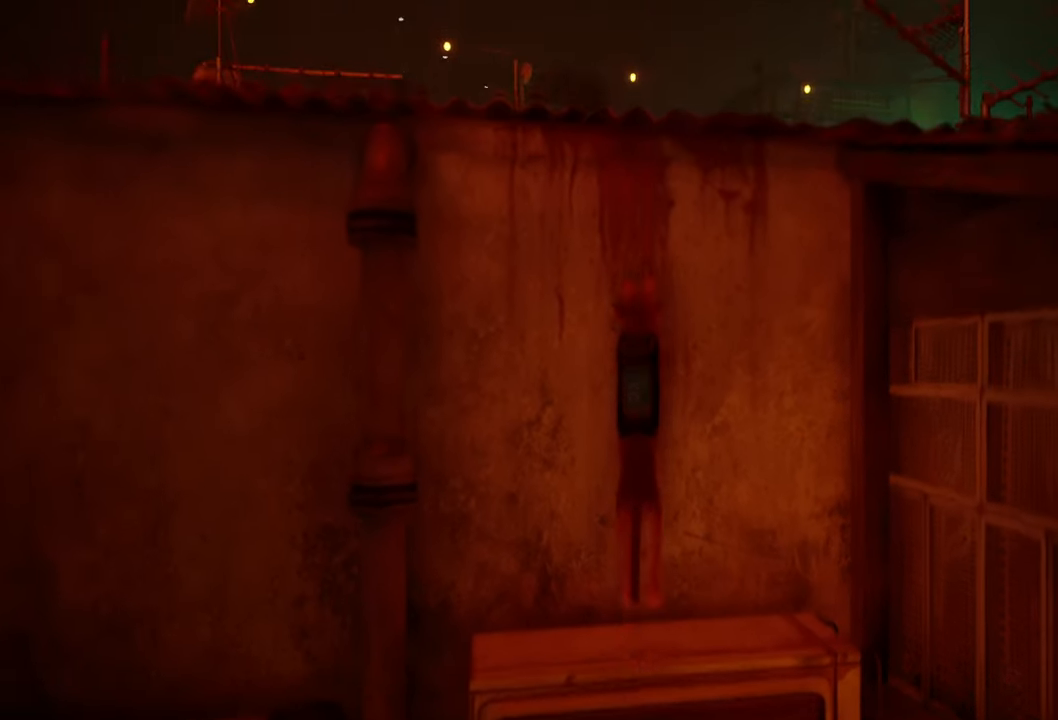
Gameplay with a controller (Xbox layout); each line is a JSON object with the inputs held at the frame after it. "events" lists button and stick changes between this image and that frame as [ms after this image, input, new state], when the widget could be followed in between. Not read: Z.
{"buttons": [], "left_stick": "up", "right_stick": "center", "events": []}
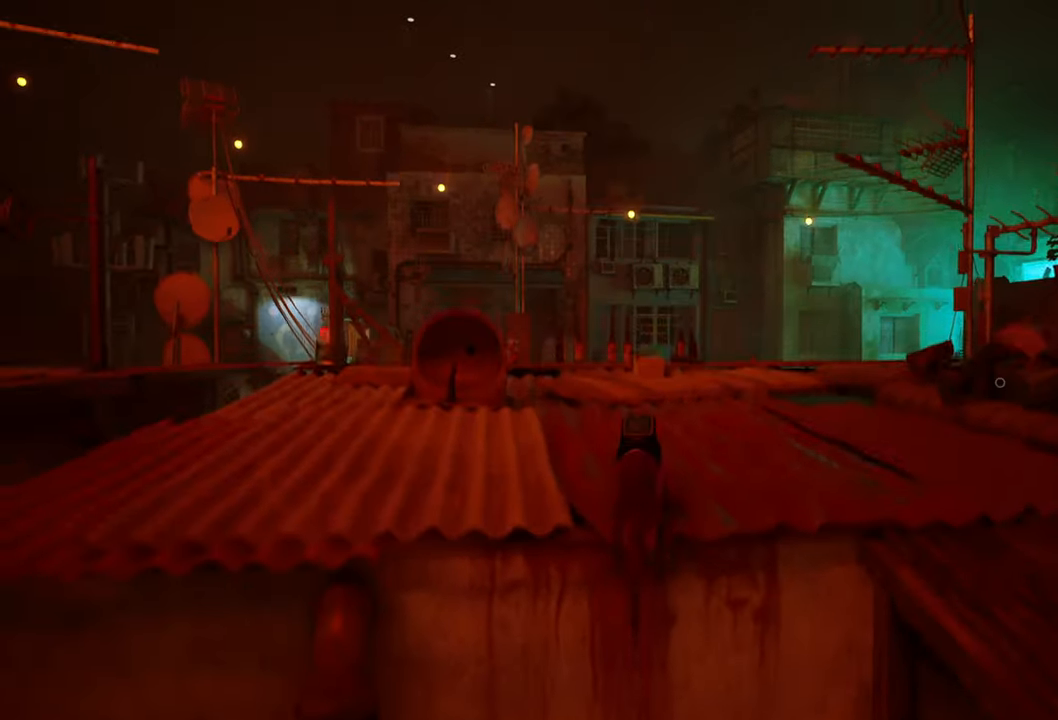
{"buttons": [], "left_stick": "up", "right_stick": "right", "events": [[20, "right_stick", "right"]]}
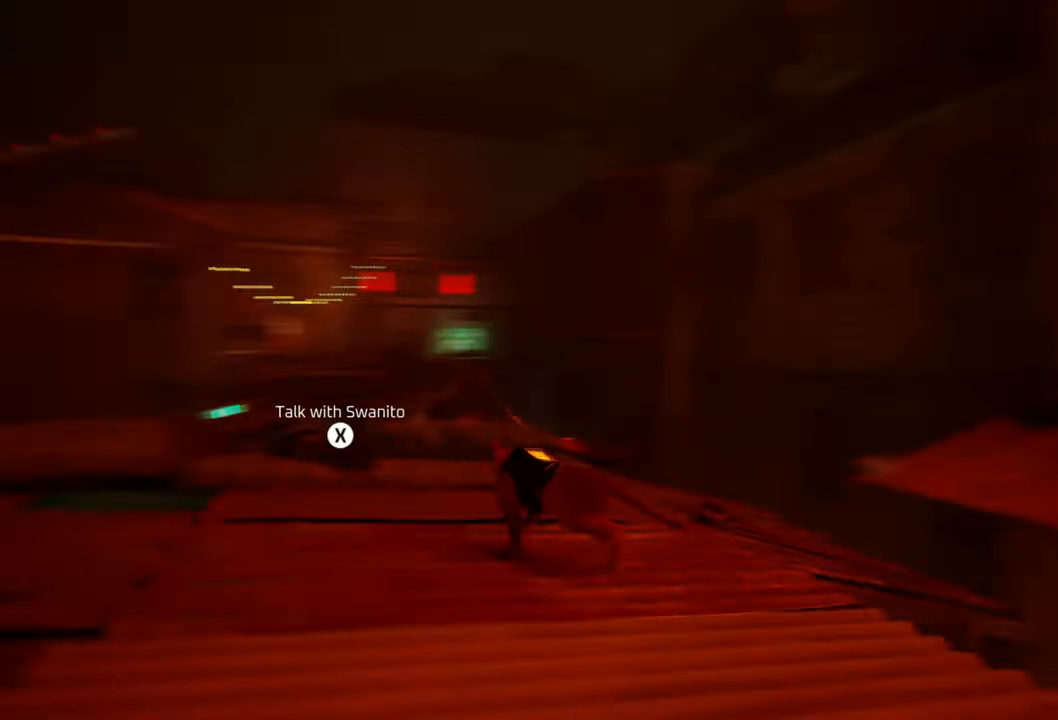
{"buttons": [], "left_stick": "up", "right_stick": "center", "events": [[80, "right_stick", "down-right"], [200, "right_stick", "center"]]}
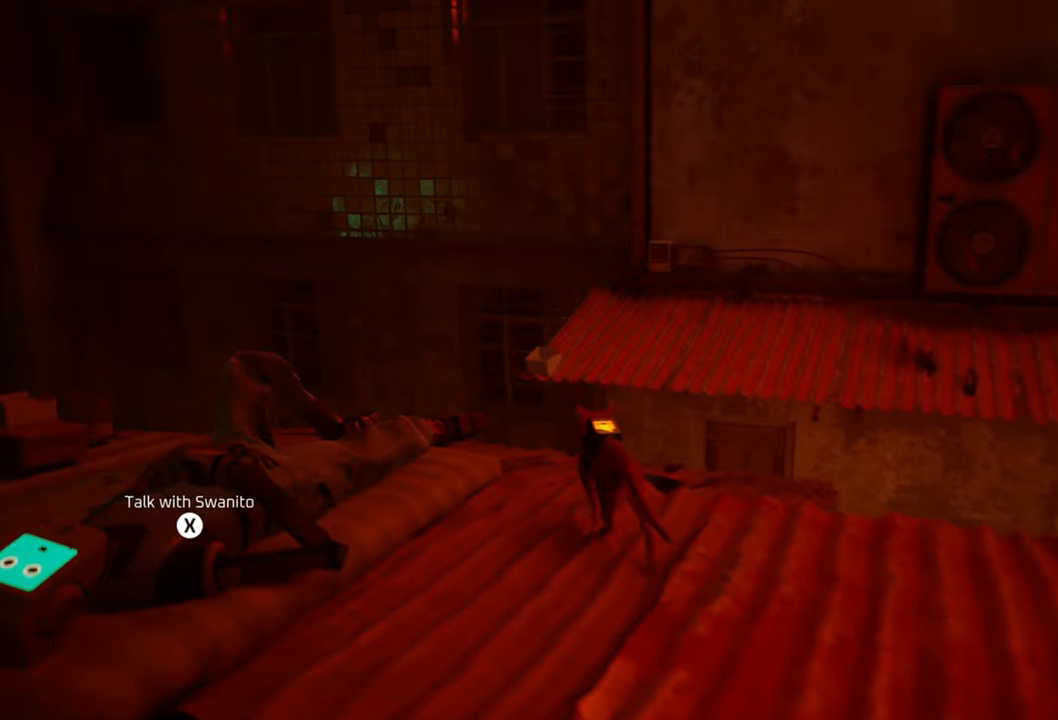
{"buttons": [], "left_stick": "up-right", "right_stick": "center", "events": [[180, "left_stick", "up-right"]]}
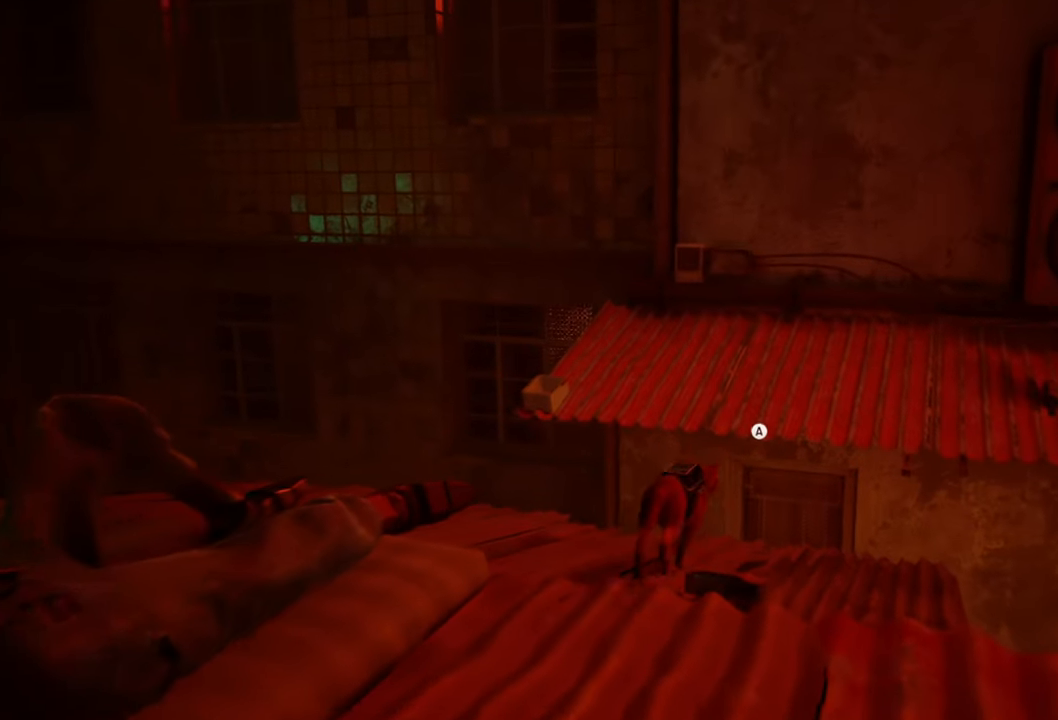
{"buttons": [], "left_stick": "up", "right_stick": "center", "events": [[240, "A", "down"], [420, "A", "up"], [480, "left_stick", "up"]]}
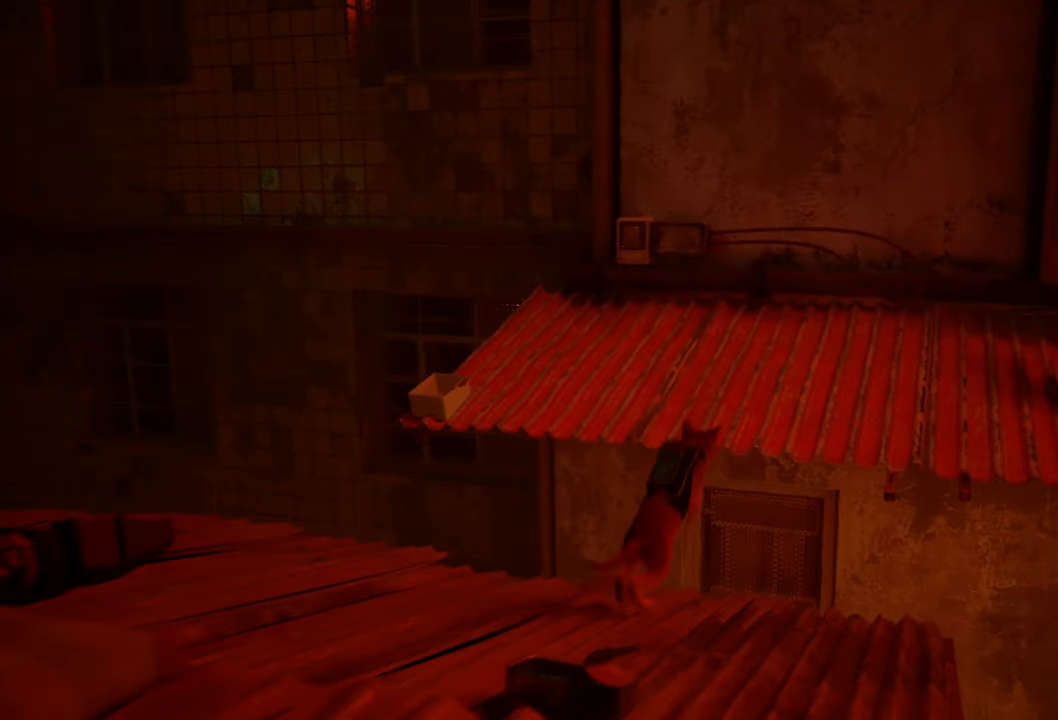
{"buttons": [], "left_stick": "up", "right_stick": "right", "events": [[320, "right_stick", "right"]]}
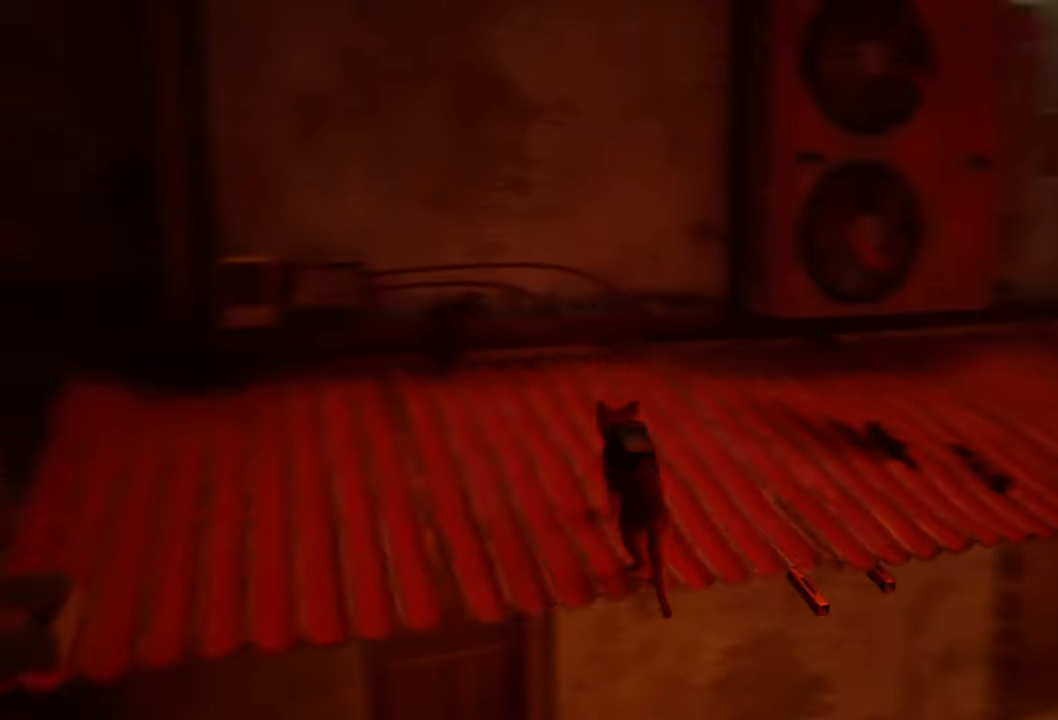
{"buttons": ["A"], "left_stick": "up", "right_stick": "center", "events": [[160, "right_stick", "center"], [460, "A", "down"]]}
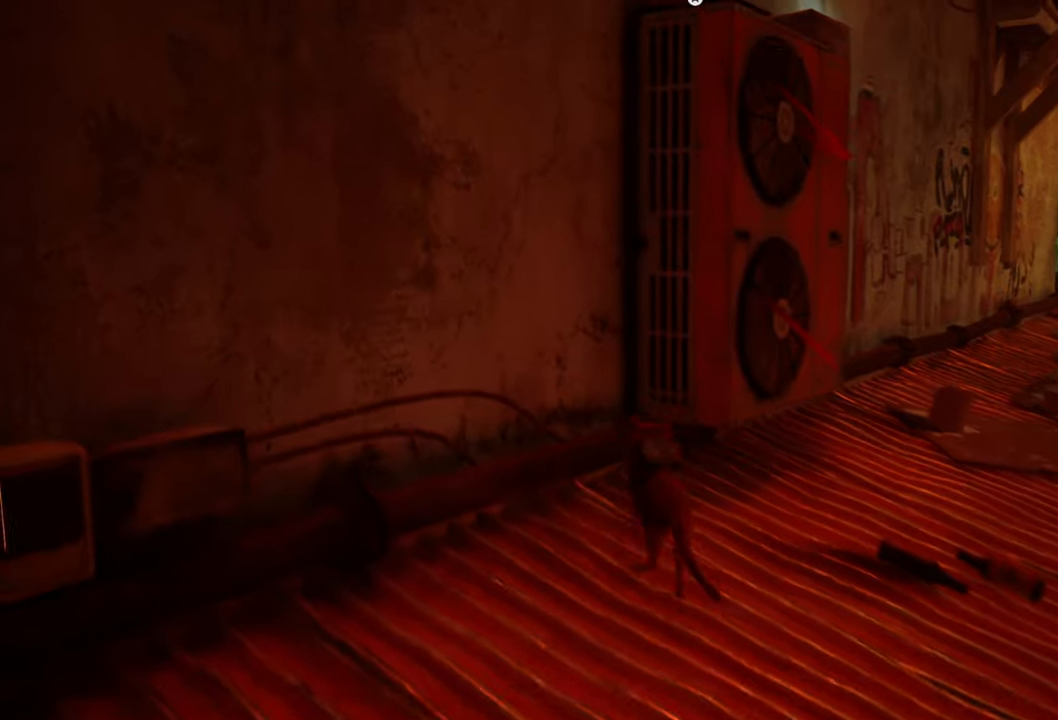
{"buttons": [], "left_stick": "up-right", "right_stick": "center", "events": [[20, "left_stick", "up-right"], [120, "A", "up"]]}
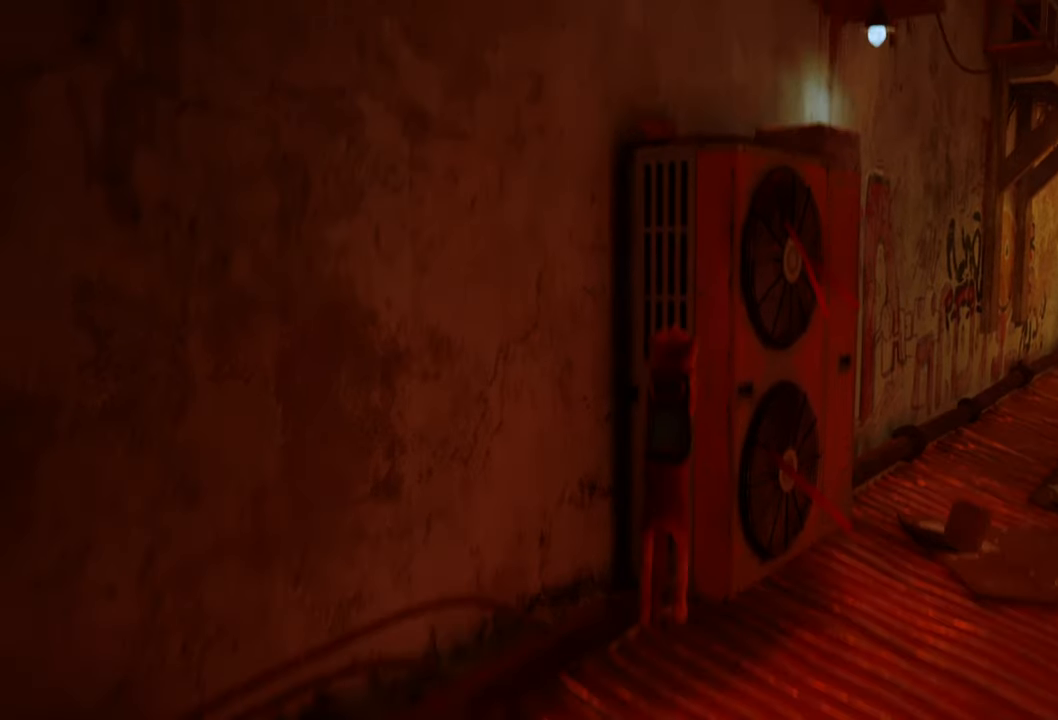
{"buttons": [], "left_stick": "up-right", "right_stick": "center", "events": []}
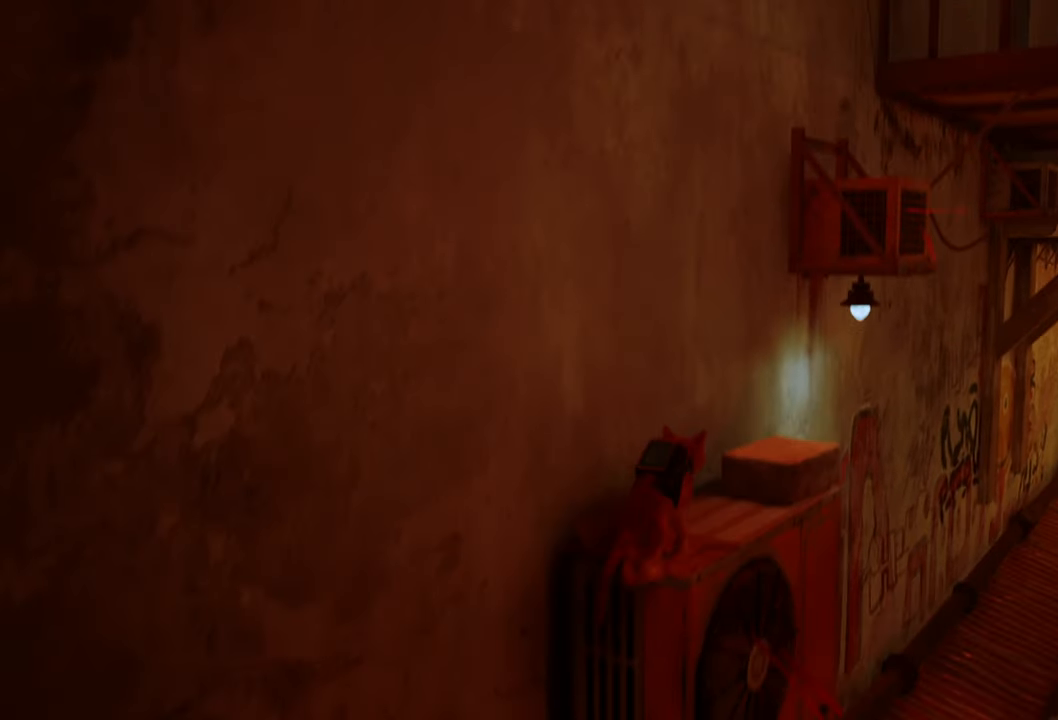
{"buttons": ["A"], "left_stick": "up-right", "right_stick": "center", "events": [[80, "right_stick", "right"], [200, "right_stick", "center"], [380, "A", "down"]]}
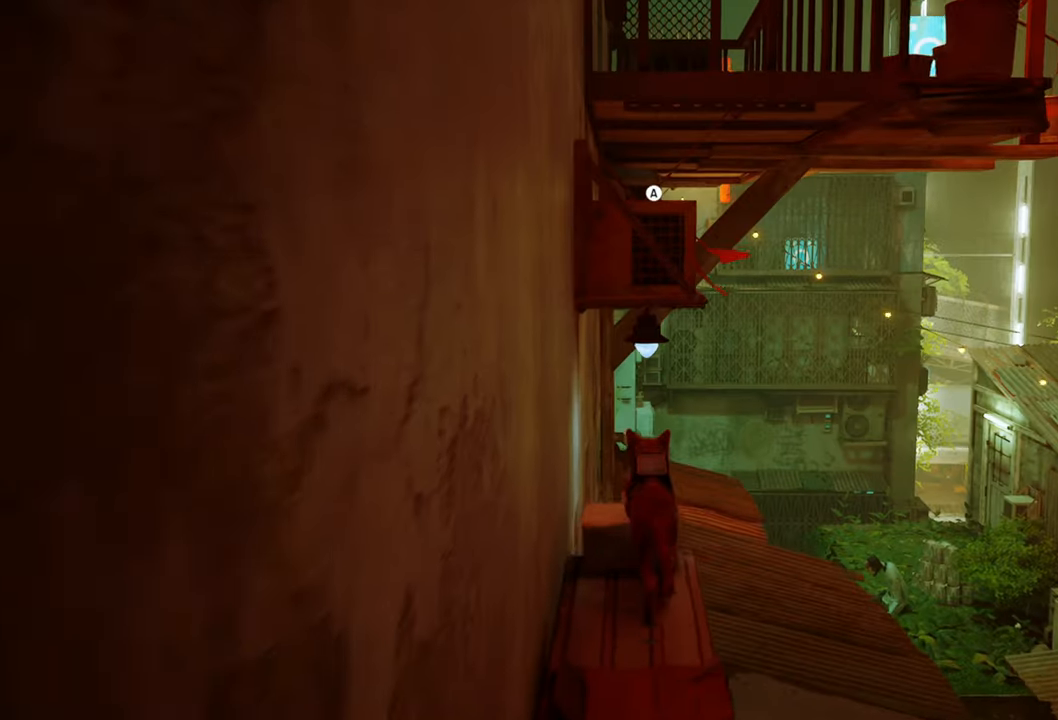
{"buttons": [], "left_stick": "up-right", "right_stick": "center", "events": [[20, "A", "up"]]}
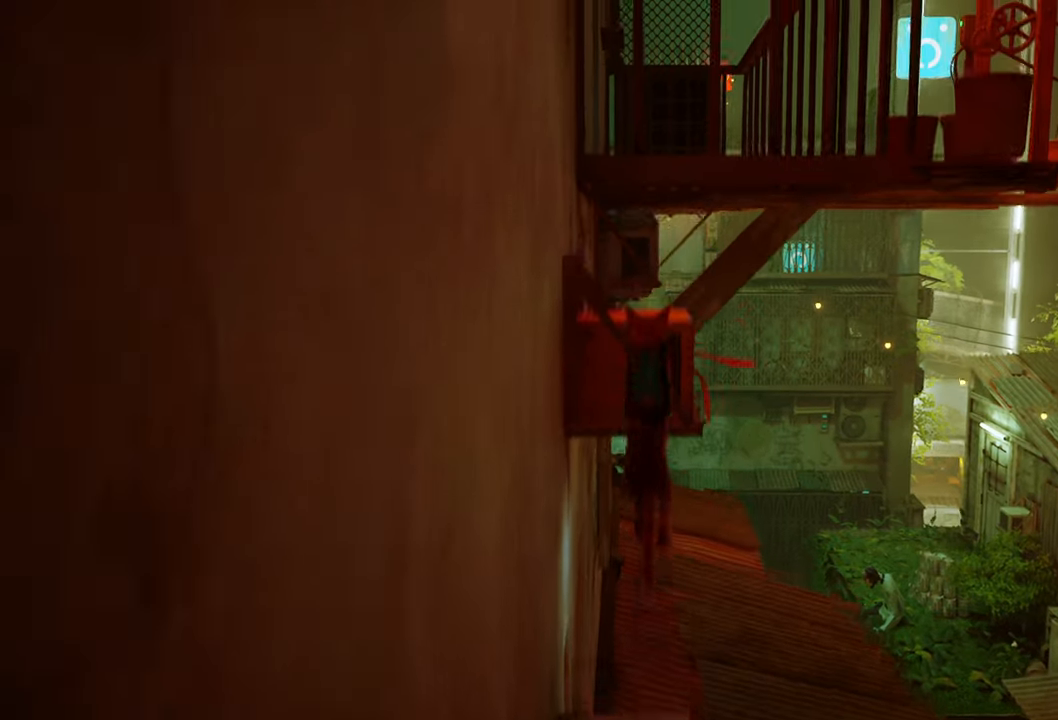
{"buttons": ["A"], "left_stick": "up-right", "right_stick": "center", "events": [[360, "A", "down"]]}
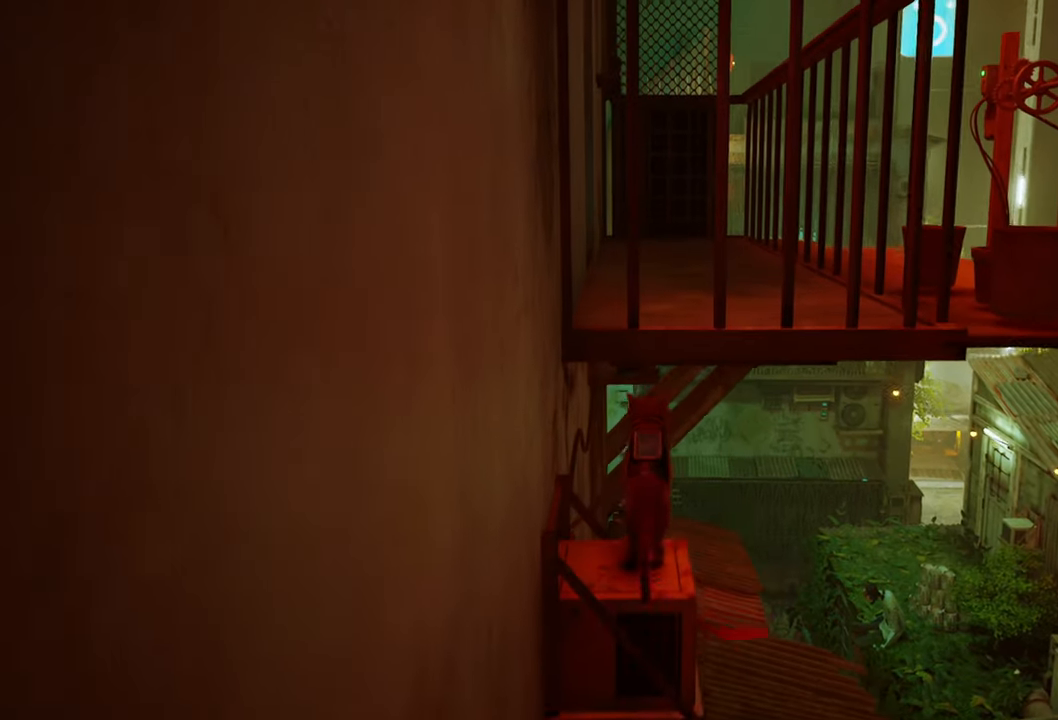
{"buttons": [], "left_stick": "up-right", "right_stick": "center", "events": [[40, "A", "up"]]}
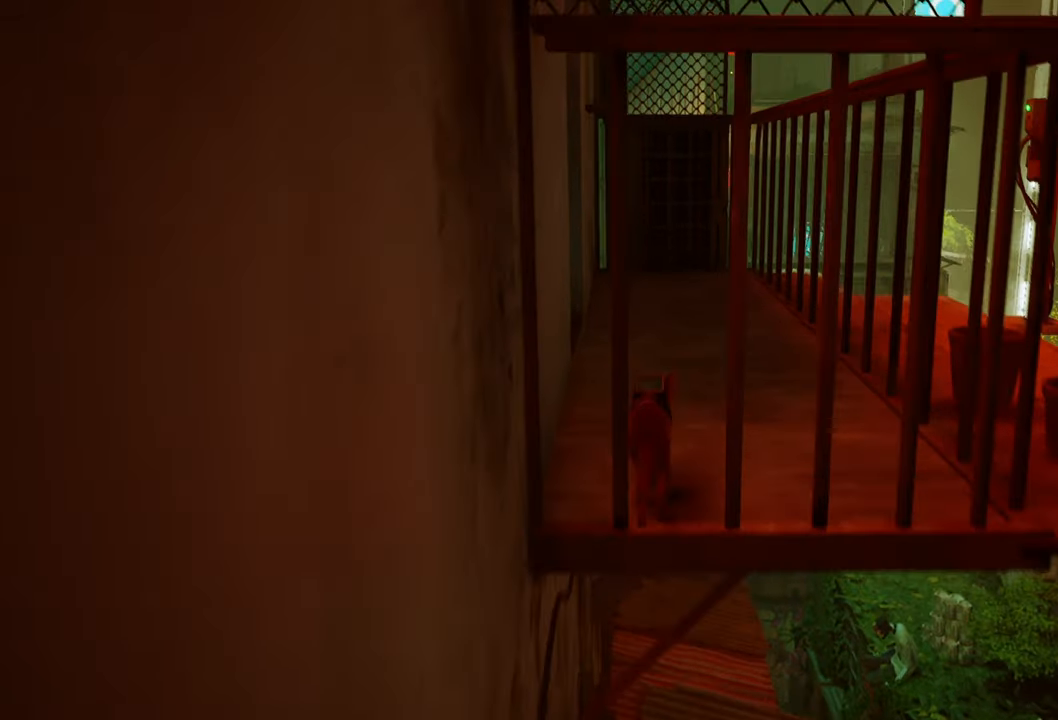
{"buttons": [], "left_stick": "up-right", "right_stick": "center", "events": [[80, "right_stick", "right"], [240, "right_stick", "center"]]}
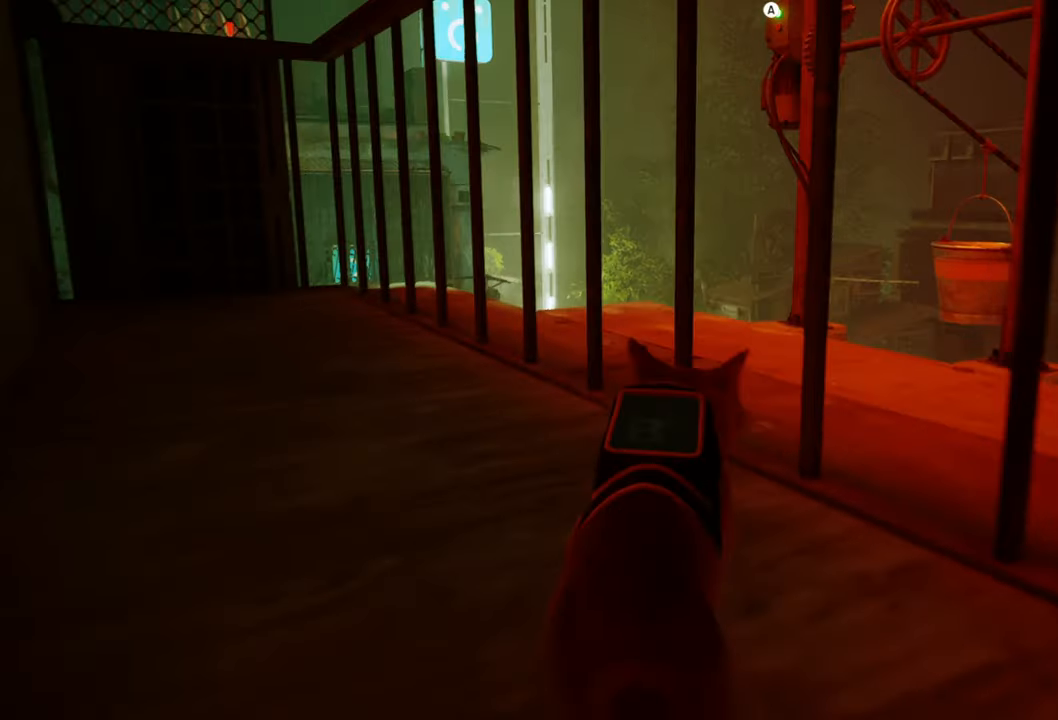
{"buttons": [], "left_stick": "center", "right_stick": "center", "events": [[60, "A", "down"], [200, "A", "up"], [260, "left_stick", "center"]]}
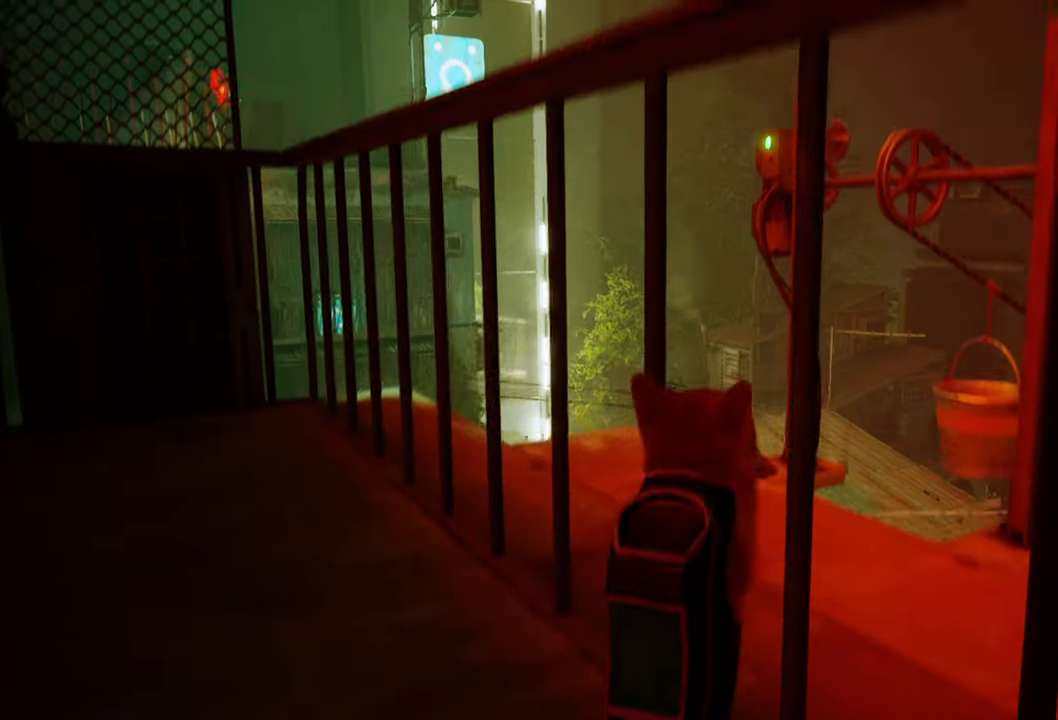
{"buttons": [], "left_stick": "center", "right_stick": "left", "events": [[380, "right_stick", "left"]]}
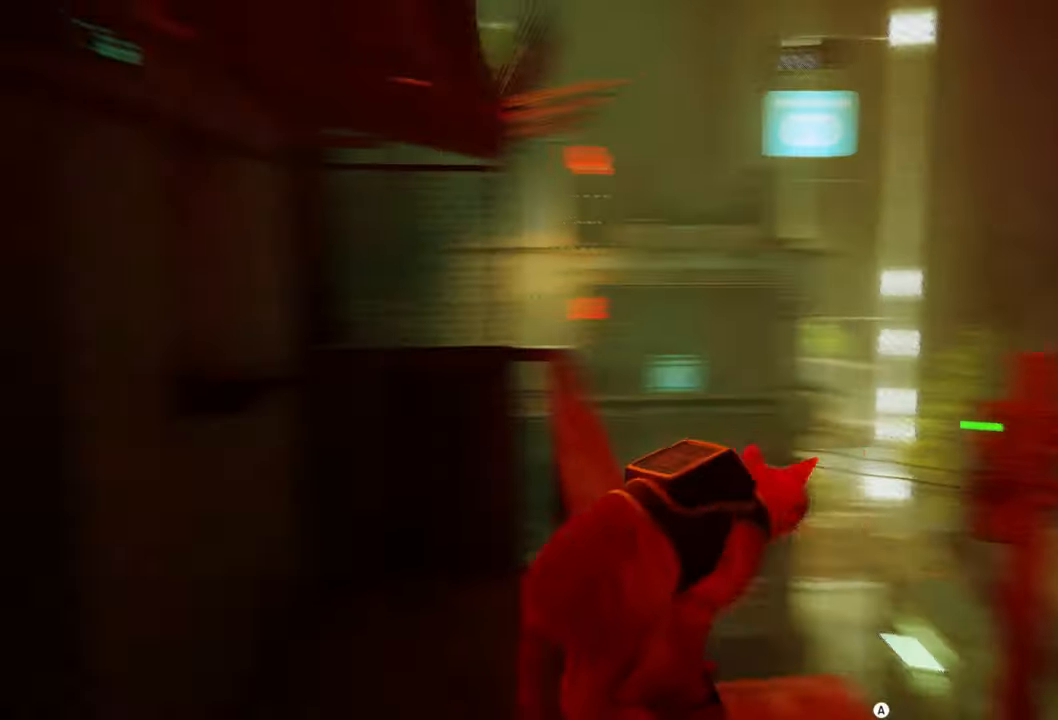
{"buttons": [], "left_stick": "up", "right_stick": "center", "events": [[60, "left_stick", "up-left"], [120, "right_stick", "center"], [160, "left_stick", "up"]]}
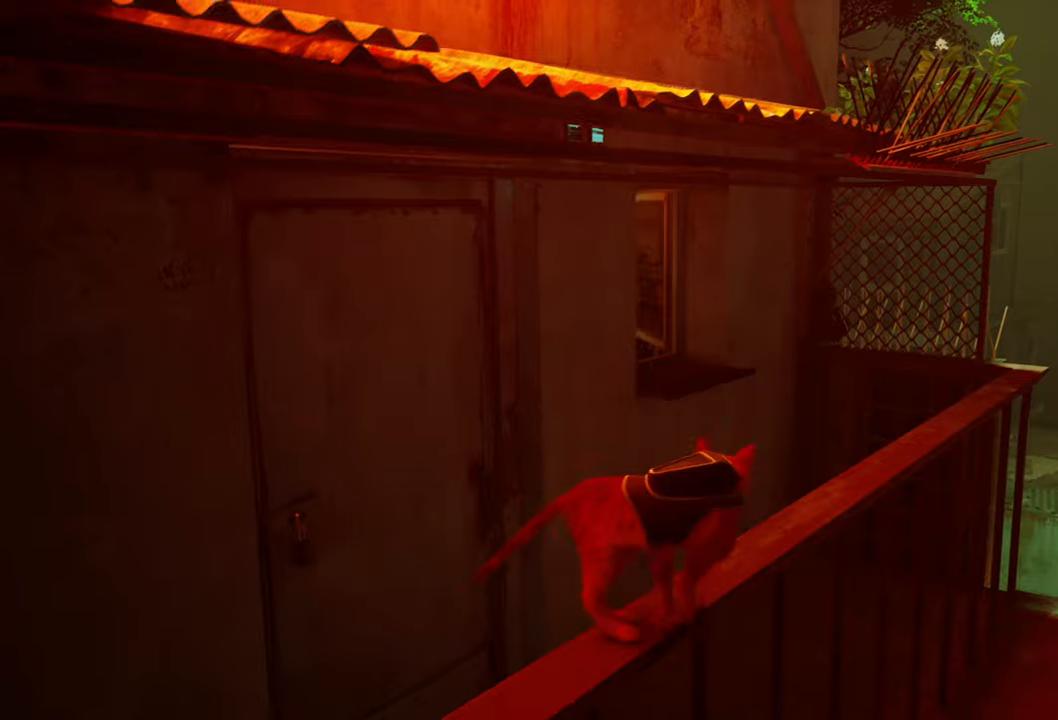
{"buttons": [], "left_stick": "up", "right_stick": "center", "events": []}
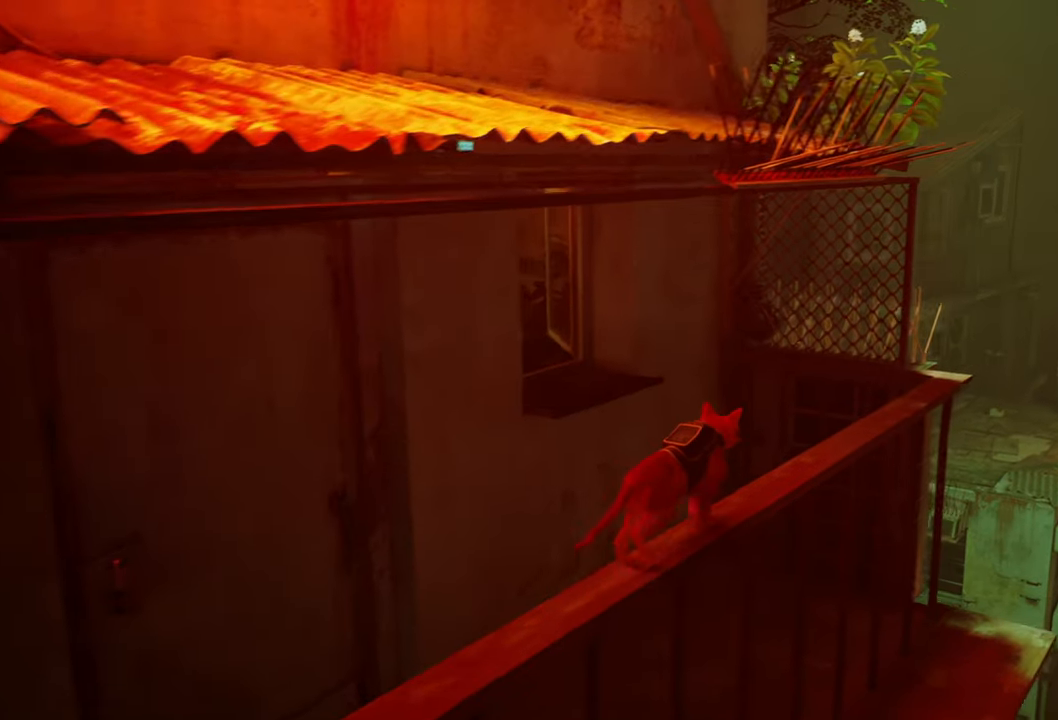
{"buttons": ["A"], "left_stick": "center", "right_stick": "center", "events": [[240, "right_stick", "left"], [340, "right_stick", "center"], [420, "left_stick", "center"], [500, "A", "down"]]}
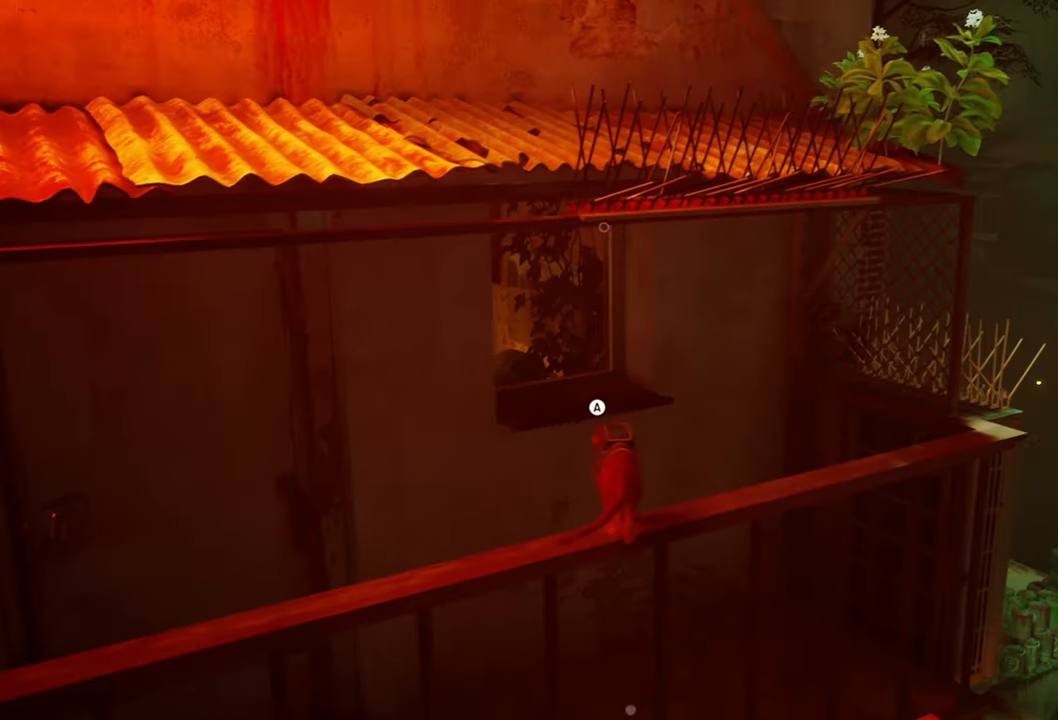
{"buttons": [], "left_stick": "up", "right_stick": "center", "events": [[140, "A", "up"], [500, "left_stick", "up"]]}
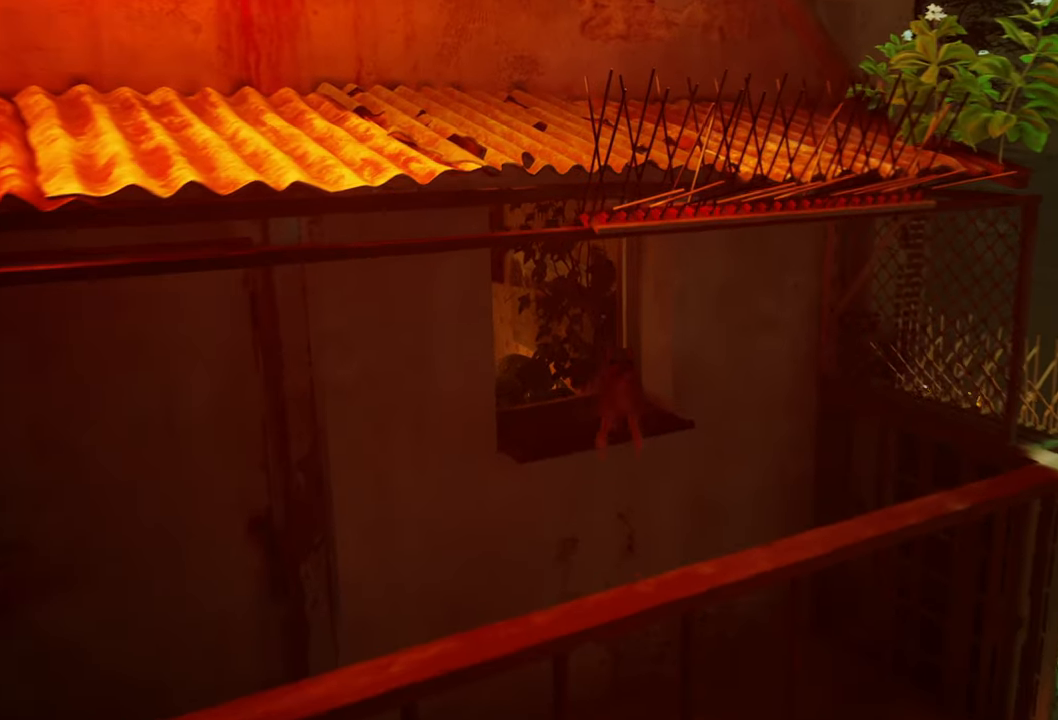
{"buttons": ["R2"], "left_stick": "up-left", "right_stick": "center", "events": [[60, "left_stick", "up-left"], [160, "right_stick", "left"], [320, "right_stick", "center"], [460, "R2", "down"]]}
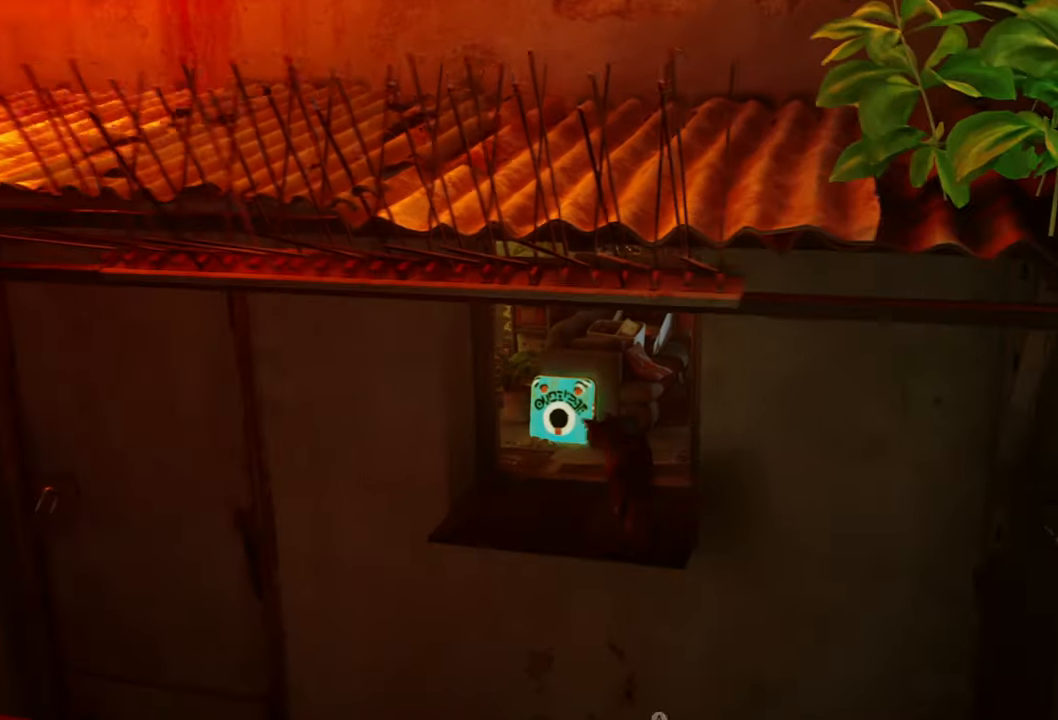
{"buttons": ["R2"], "left_stick": "up", "right_stick": "center", "events": [[60, "left_stick", "up"], [320, "A", "down"], [460, "A", "up"]]}
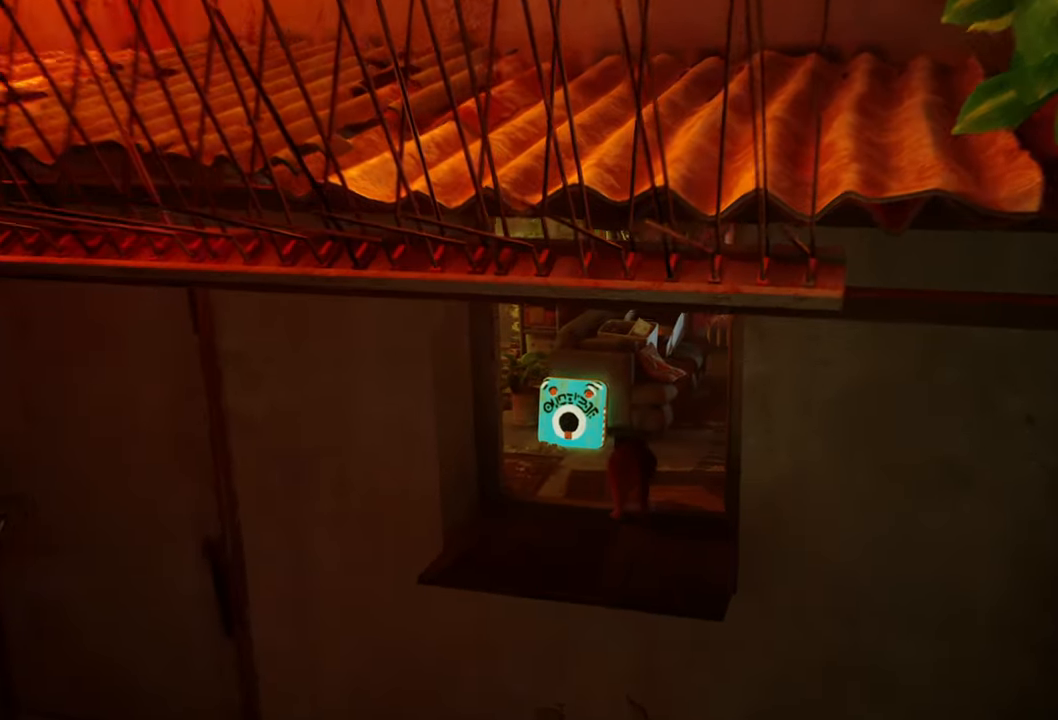
{"buttons": ["R2"], "left_stick": "up", "right_stick": "center", "events": []}
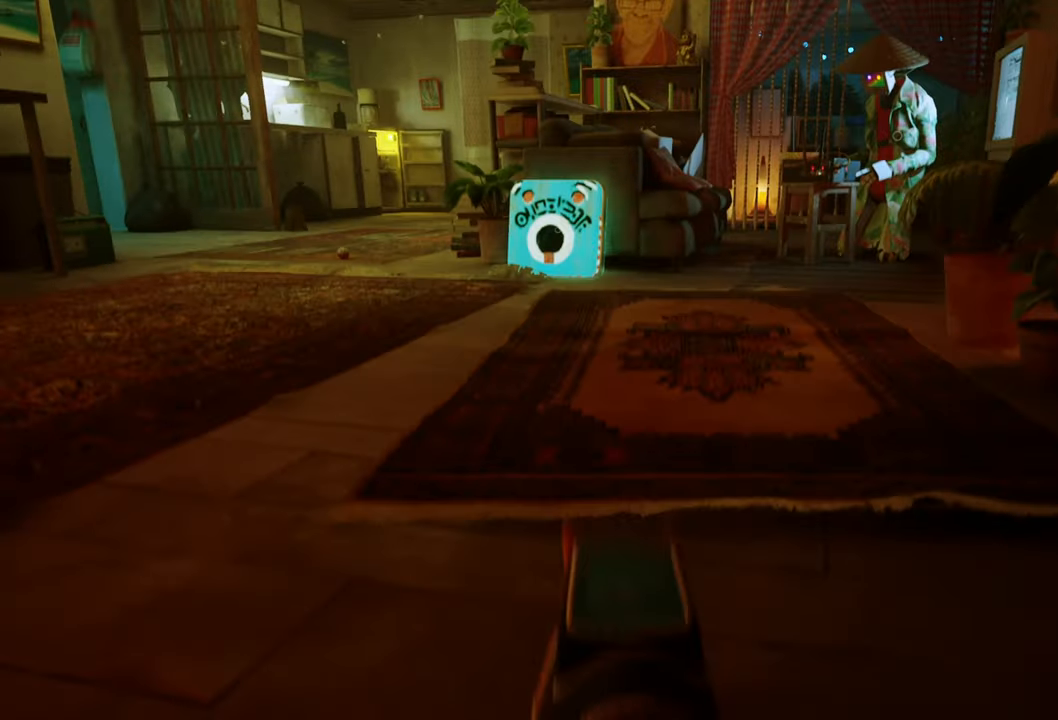
{"buttons": [], "left_stick": "up", "right_stick": "right", "events": [[200, "R2", "up"], [220, "right_stick", "up-right"], [360, "right_stick", "right"]]}
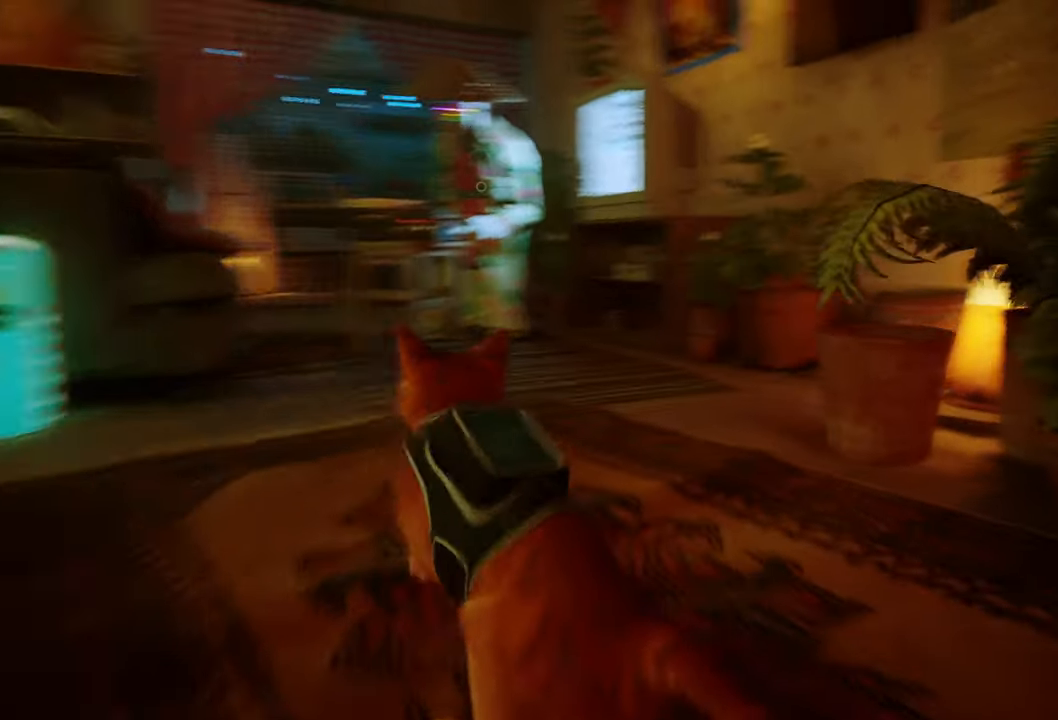
{"buttons": [], "left_stick": "center", "right_stick": "center", "events": [[40, "right_stick", "center"], [480, "left_stick", "center"]]}
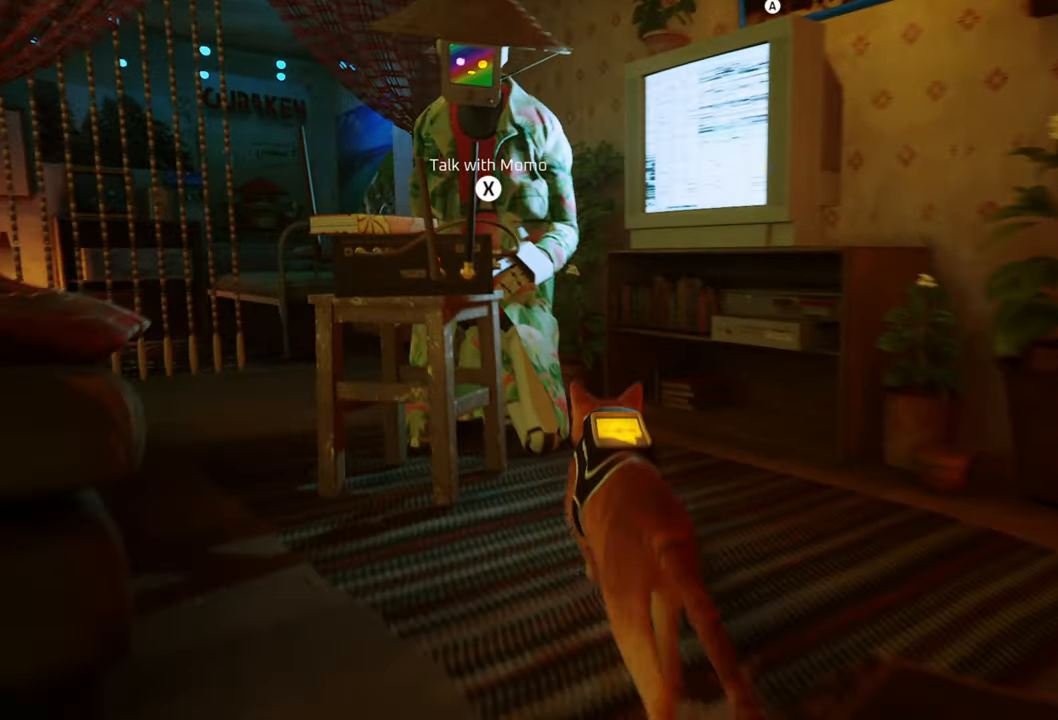
{"buttons": [], "left_stick": "center", "right_stick": "center", "events": []}
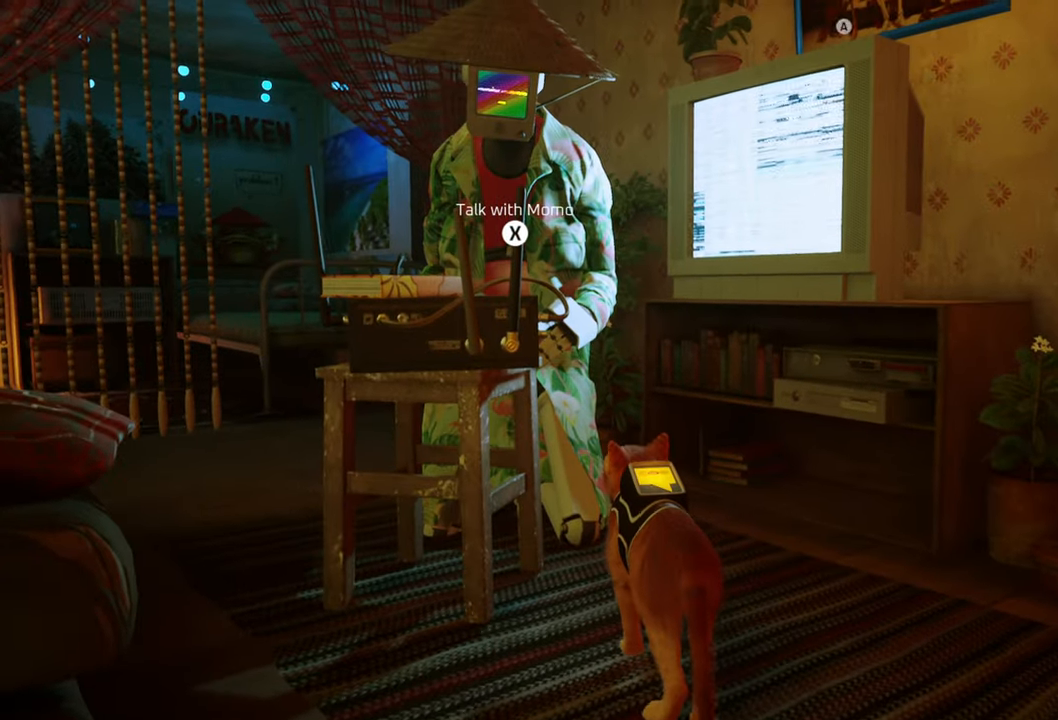
{"buttons": [], "left_stick": "center", "right_stick": "center", "events": [[160, "X", "down"], [300, "X", "up"]]}
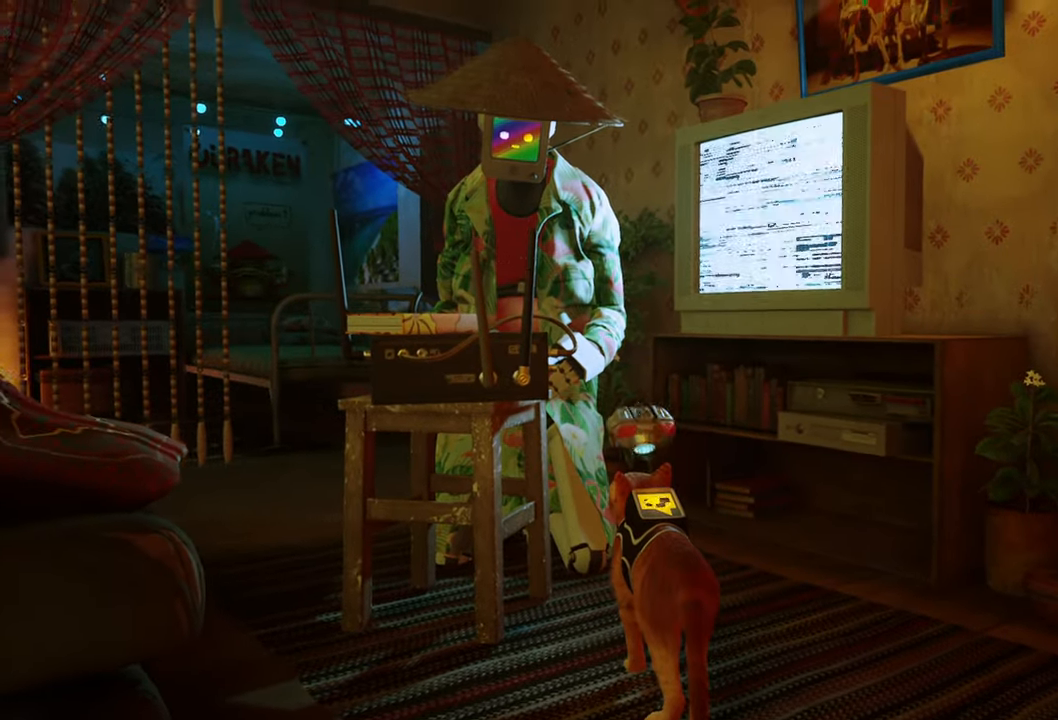
{"buttons": [], "left_stick": "center", "right_stick": "center", "events": []}
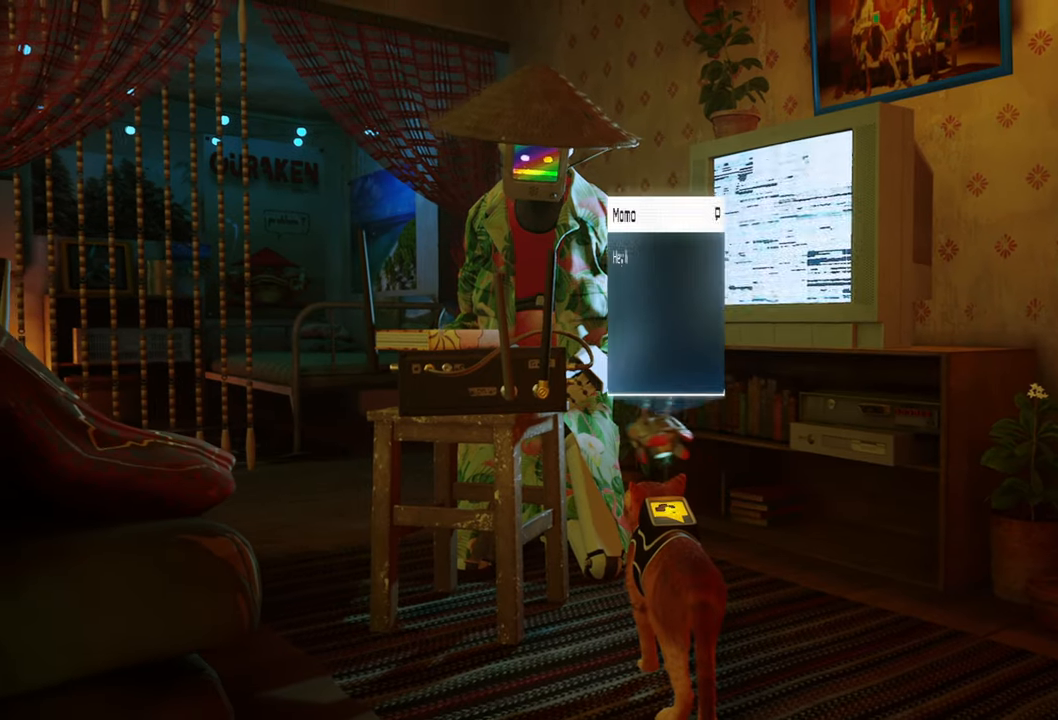
{"buttons": [], "left_stick": "center", "right_stick": "center", "events": []}